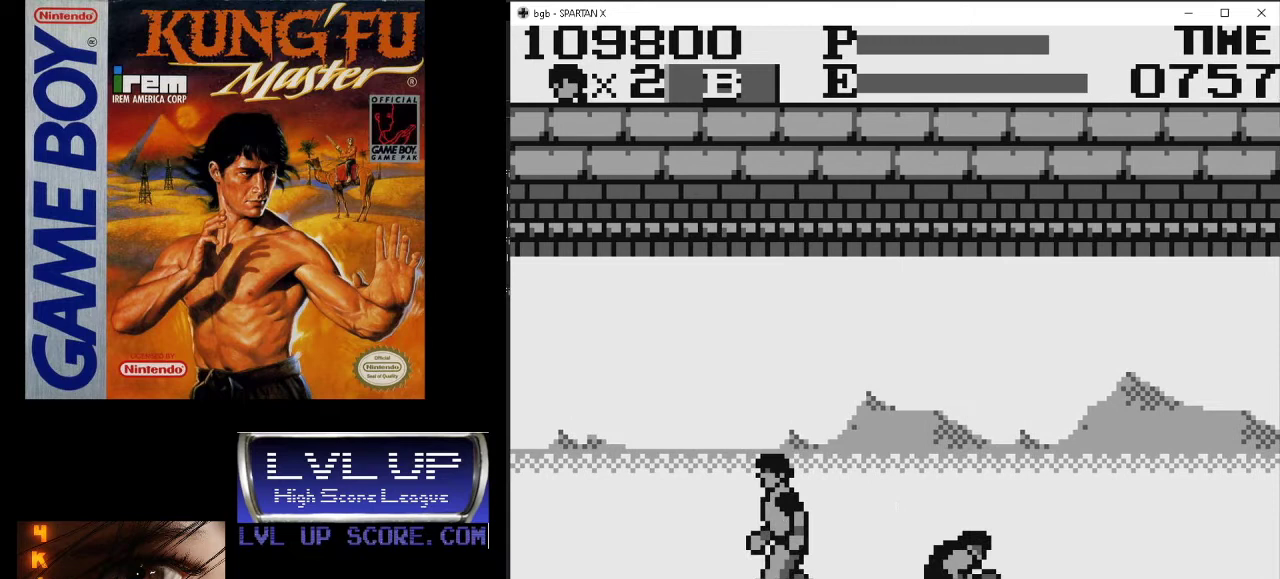
Gameplay with a controller (Nintendo layout); each line is a JSON object with the inputs held at the frame after it. "events" lists button and stick changes between this image and that frame as [ms after this image, input, new state], when the widget could be followed in between. Not read: L3 R3.
{"buttons": ["DPAD_DOWN", "DPAD_RIGHT"], "events": [[67, "DPAD_LEFT", "up"], [67, "DPAD_RIGHT", "down"], [333, "DPAD_DOWN", "down"], [400, "B", "down"], [400, "DPAD_RIGHT", "up"], [467, "B", "up"], [467, "DPAD_RIGHT", "down"]]}
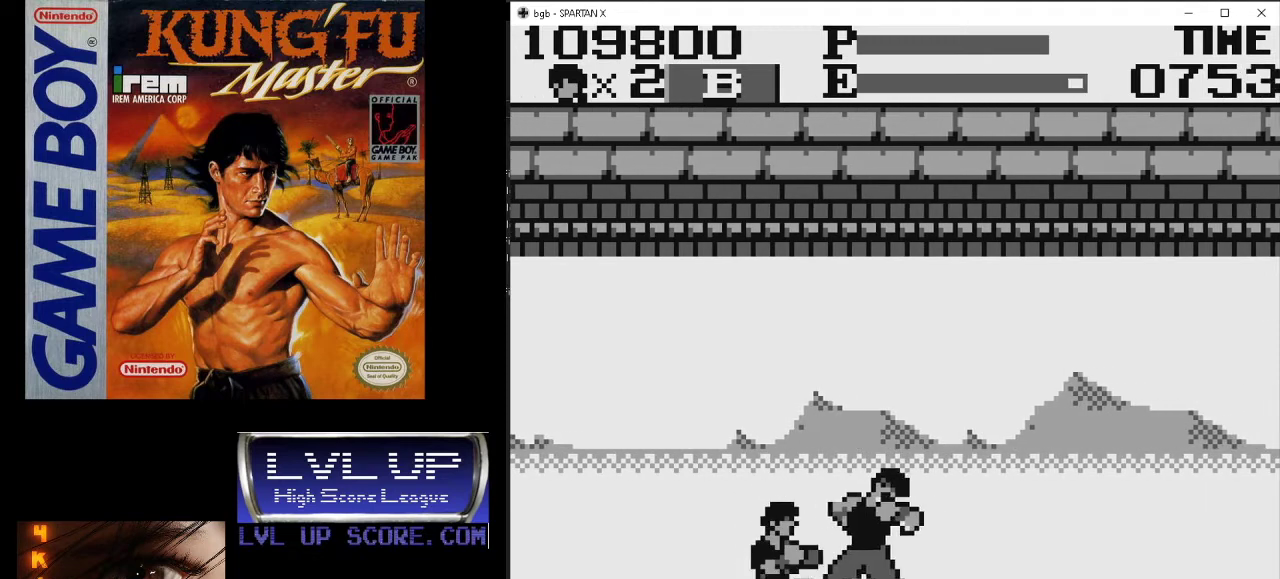
{"buttons": ["DPAD_LEFT"], "events": [[33, "B", "down"], [100, "B", "up"], [167, "B", "down"], [267, "B", "up"], [300, "B", "down"], [400, "B", "up"], [467, "DPAD_DOWN", "up"], [467, "DPAD_RIGHT", "up"], [500, "DPAD_LEFT", "down"]]}
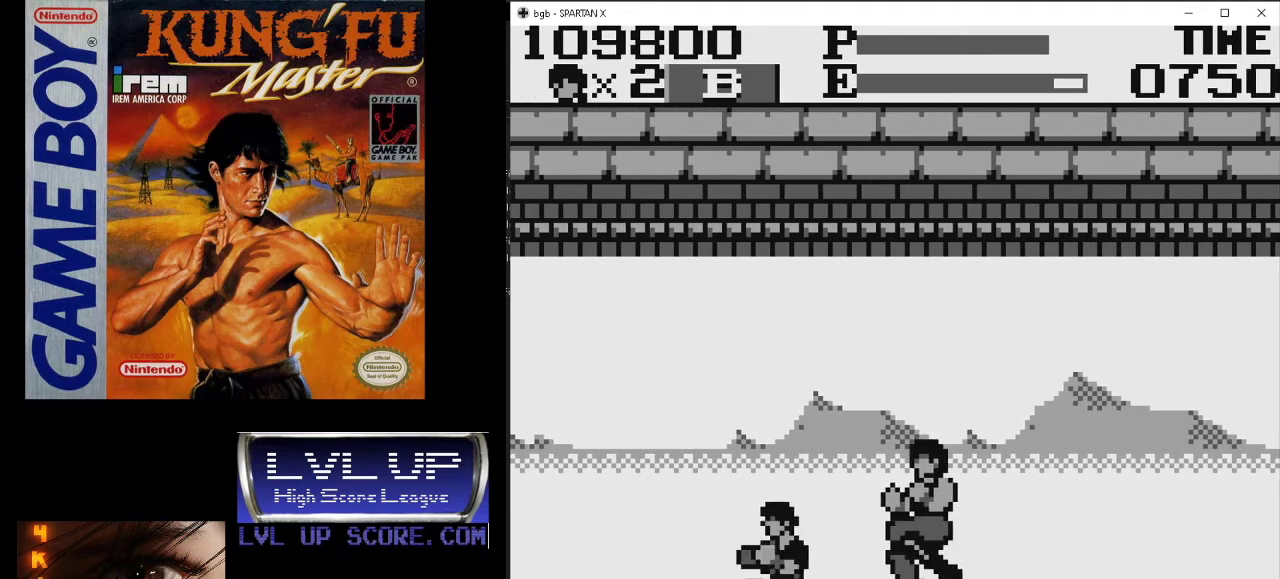
{"buttons": ["DPAD_LEFT"], "events": []}
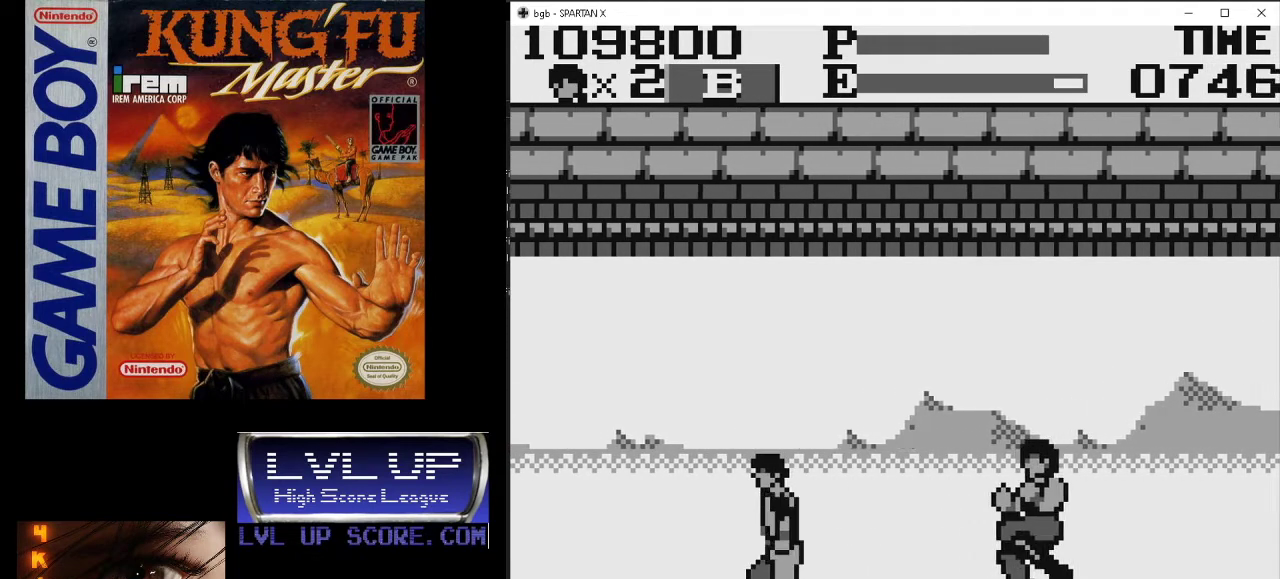
{"buttons": [], "events": [[300, "DPAD_LEFT", "up"]]}
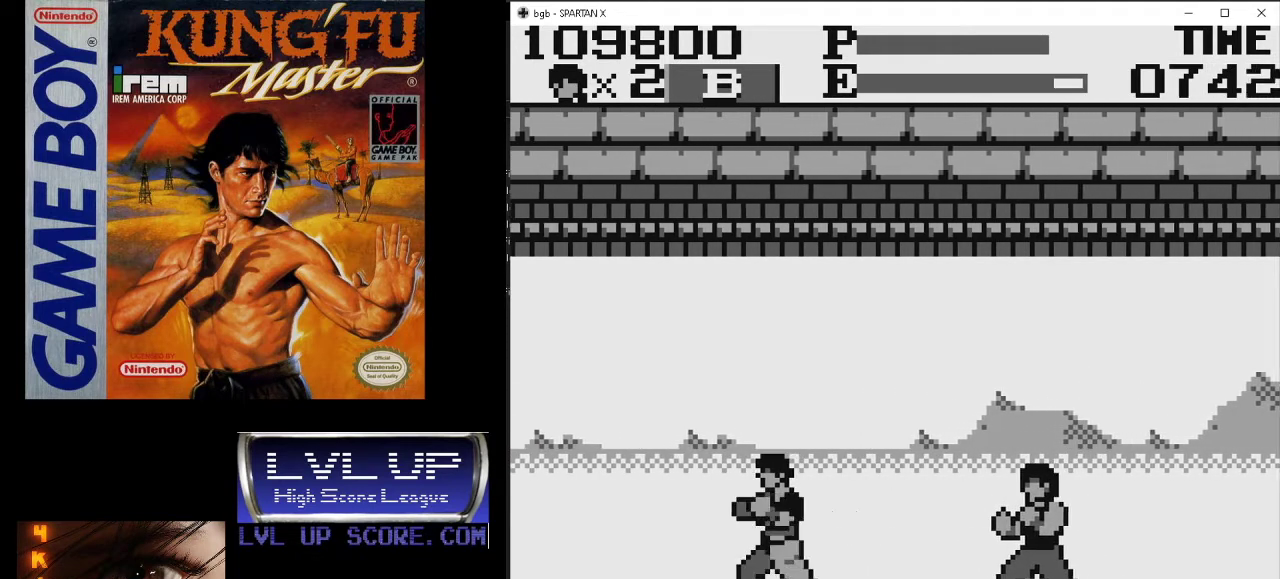
{"buttons": ["DPAD_LEFT"], "events": [[67, "DPAD_LEFT", "down"], [367, "DPAD_LEFT", "up"], [500, "DPAD_LEFT", "down"]]}
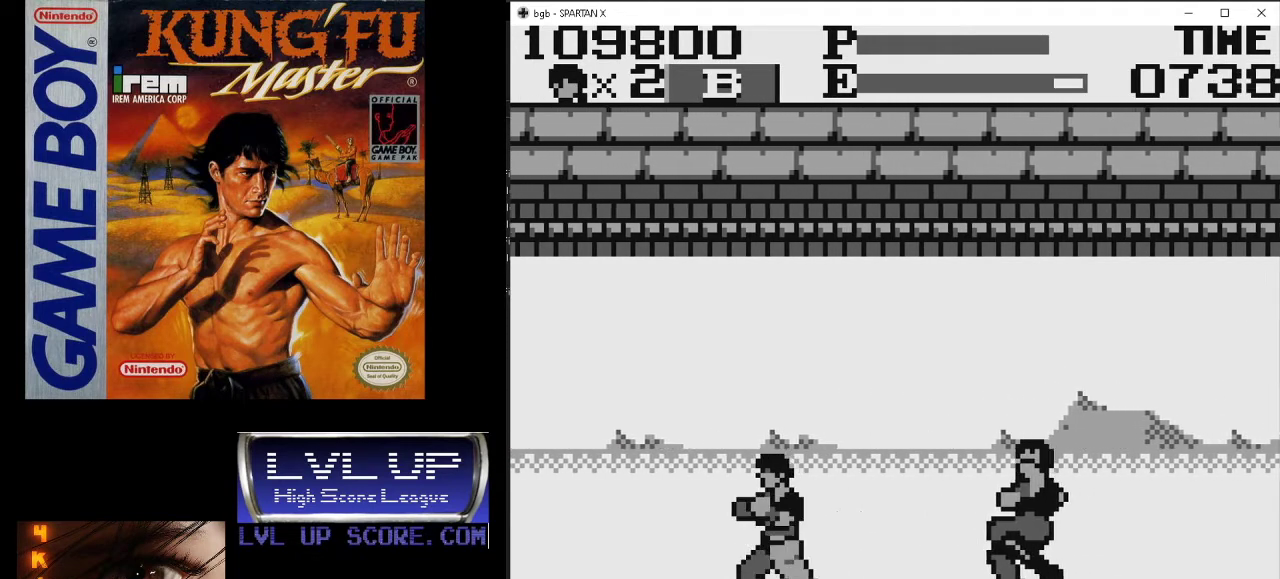
{"buttons": [], "events": [[467, "DPAD_LEFT", "up"]]}
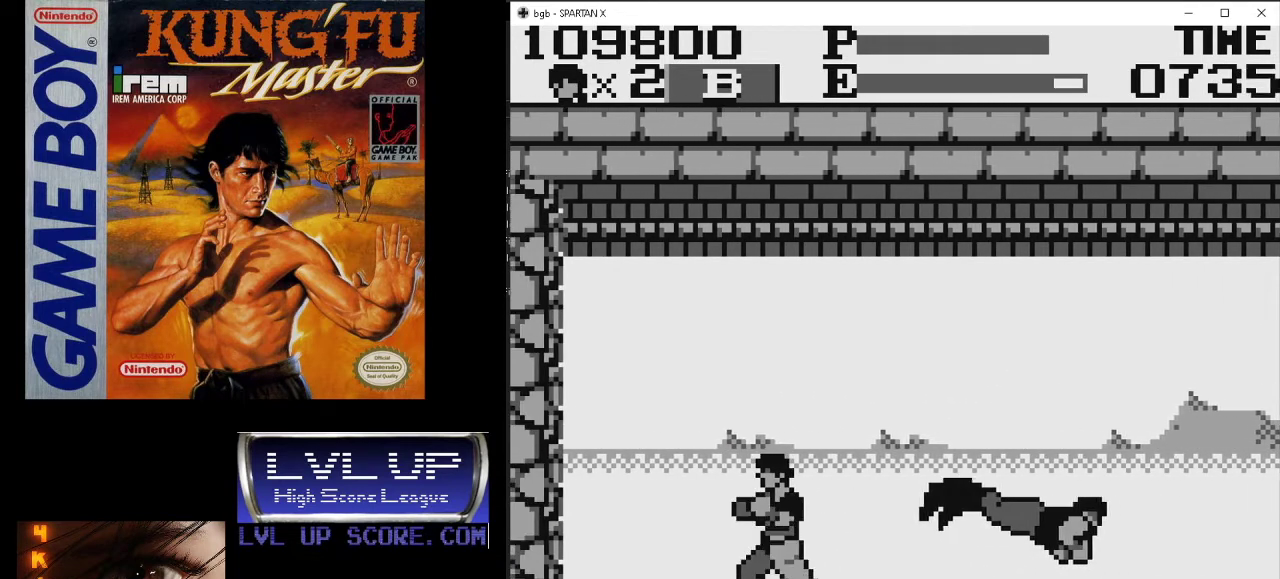
{"buttons": ["B", "DPAD_RIGHT"], "events": [[67, "DPAD_RIGHT", "down"], [333, "DPAD_DOWN", "down"], [433, "DPAD_DOWN", "up"], [500, "B", "down"]]}
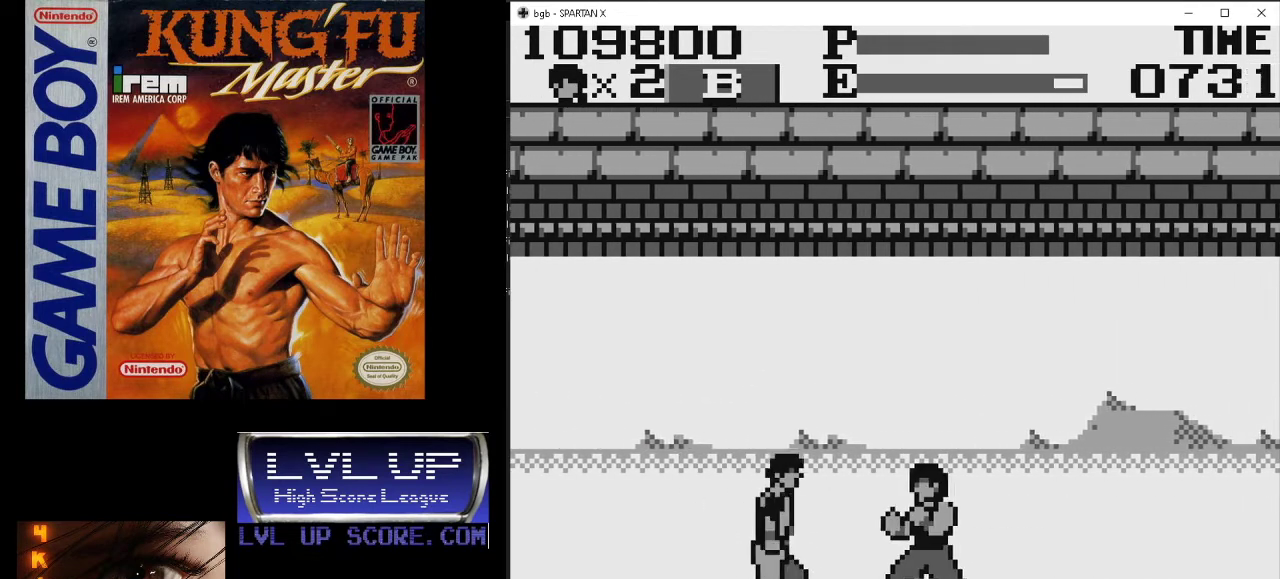
{"buttons": ["B", "DPAD_DOWN", "DPAD_RIGHT"], "events": [[33, "DPAD_DOWN", "down"], [67, "B", "up"], [100, "DPAD_RIGHT", "up"], [133, "B", "down"], [133, "DPAD_RIGHT", "down"], [233, "B", "up"], [267, "B", "down"], [300, "DPAD_DOWN", "up"], [367, "B", "up"], [433, "B", "down"], [467, "DPAD_DOWN", "down"]]}
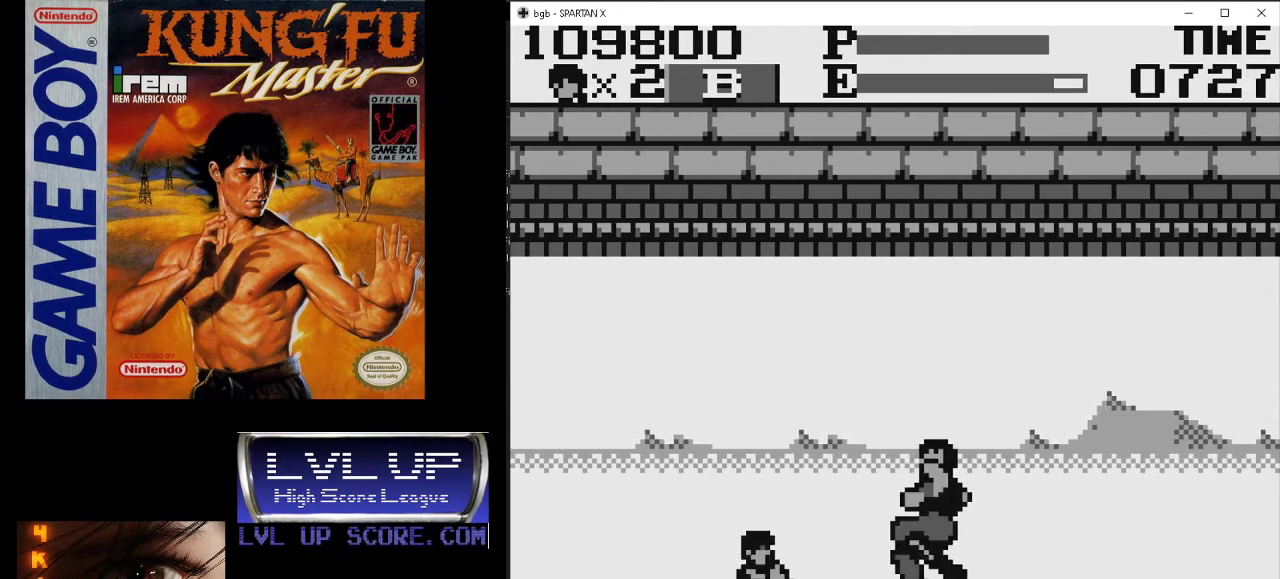
{"buttons": ["DPAD_DOWN", "DPAD_RIGHT"], "events": [[33, "B", "up"], [67, "B", "down"], [167, "B", "up"], [167, "DPAD_DOWN", "up"], [267, "DPAD_RIGHT", "up"], [300, "B", "down"], [300, "DPAD_DOWN", "down"], [333, "DPAD_RIGHT", "down"], [367, "B", "up"]]}
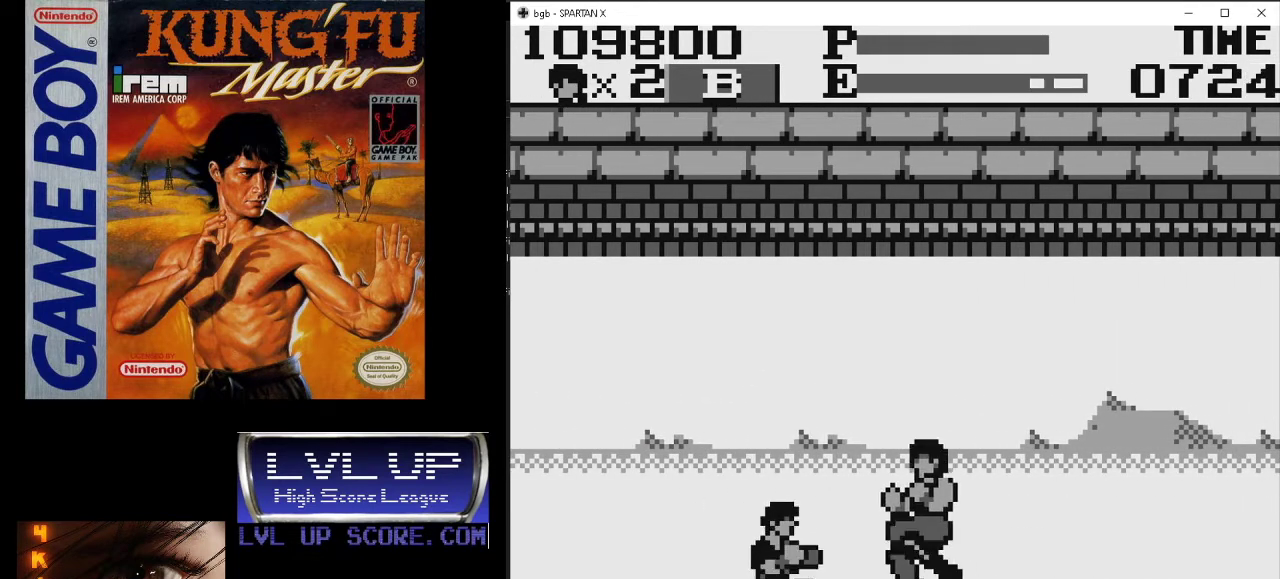
{"buttons": ["DPAD_LEFT"], "events": [[67, "DPAD_RIGHT", "up"], [100, "DPAD_DOWN", "up"], [100, "DPAD_LEFT", "down"]]}
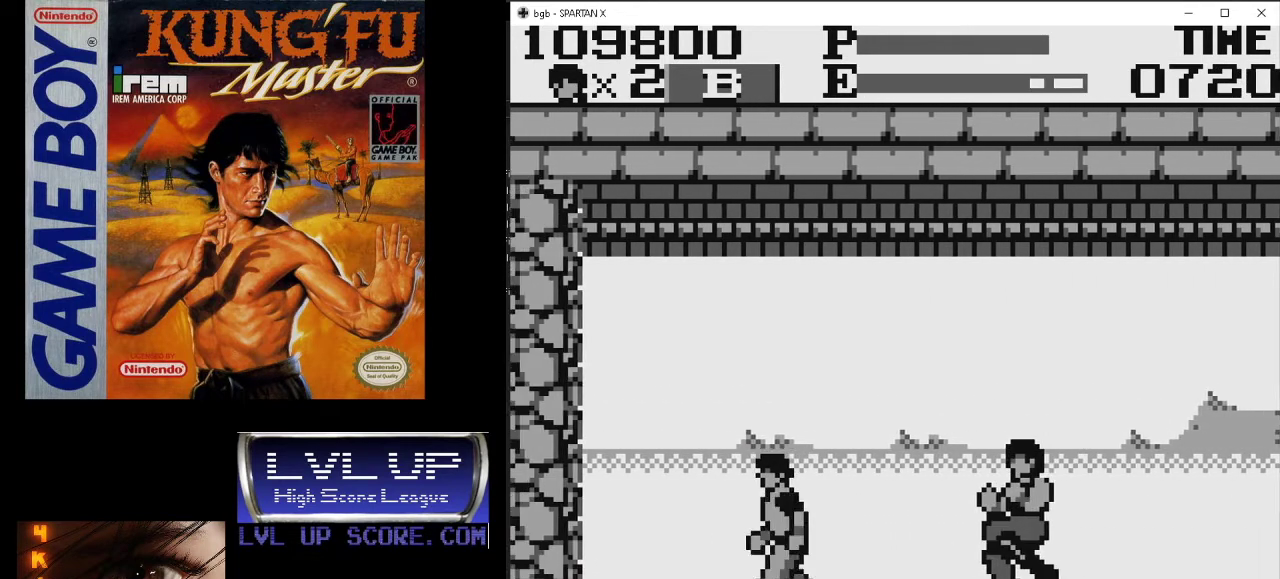
{"buttons": ["DPAD_LEFT"], "events": [[133, "DPAD_LEFT", "up"], [433, "DPAD_LEFT", "down"]]}
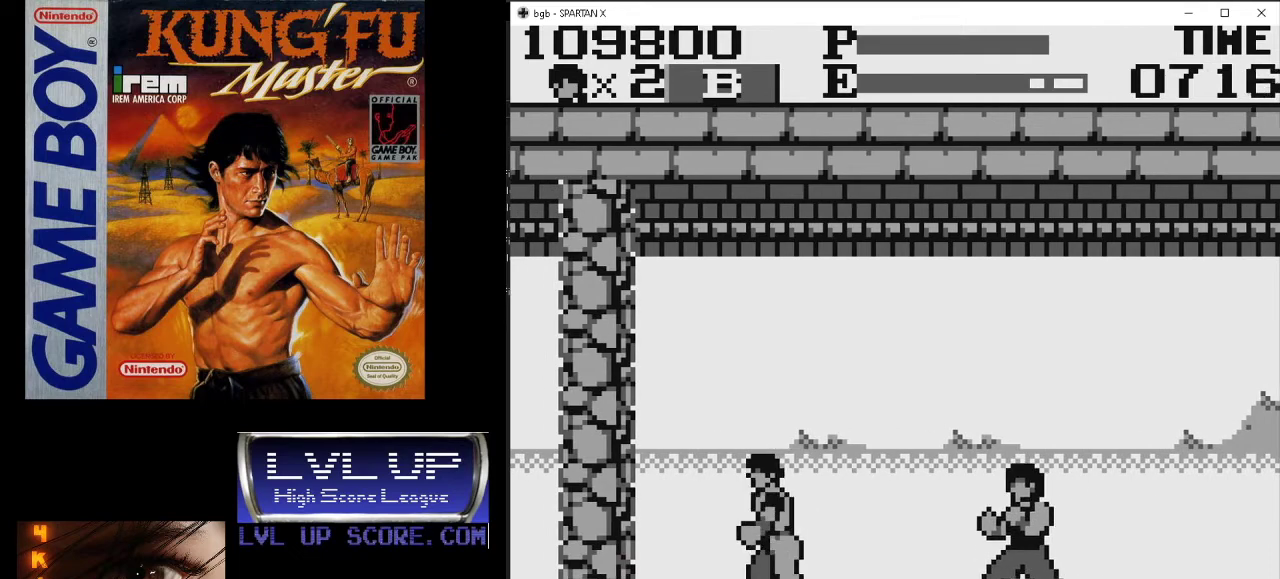
{"buttons": ["DPAD_LEFT"], "events": []}
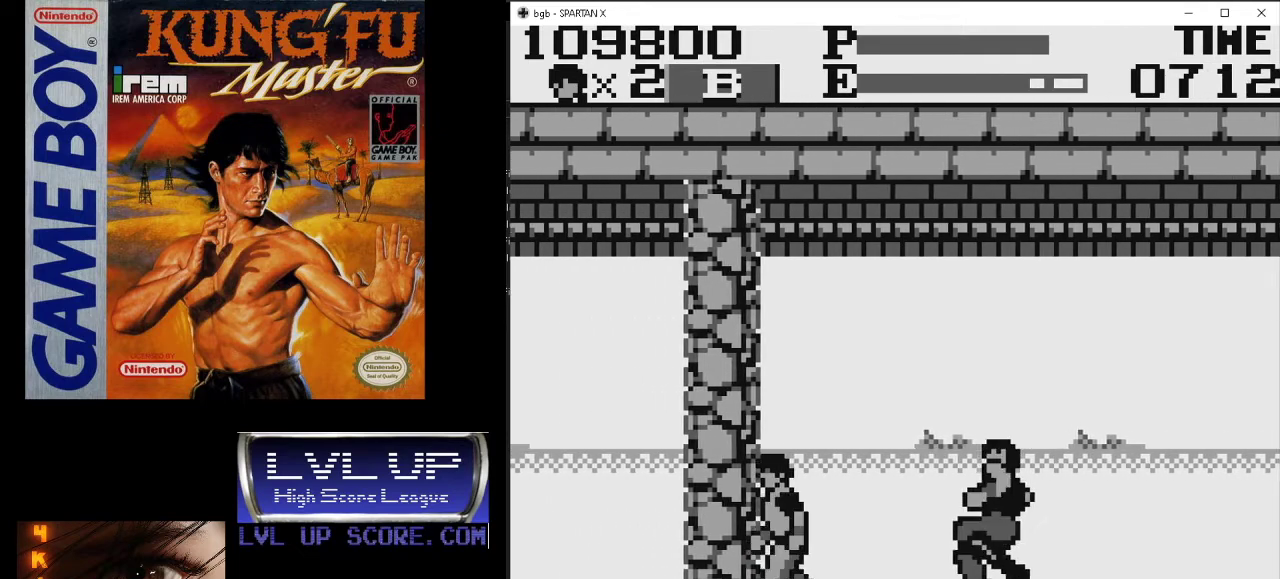
{"buttons": ["DPAD_RIGHT"], "events": [[433, "DPAD_LEFT", "up"], [500, "DPAD_RIGHT", "down"]]}
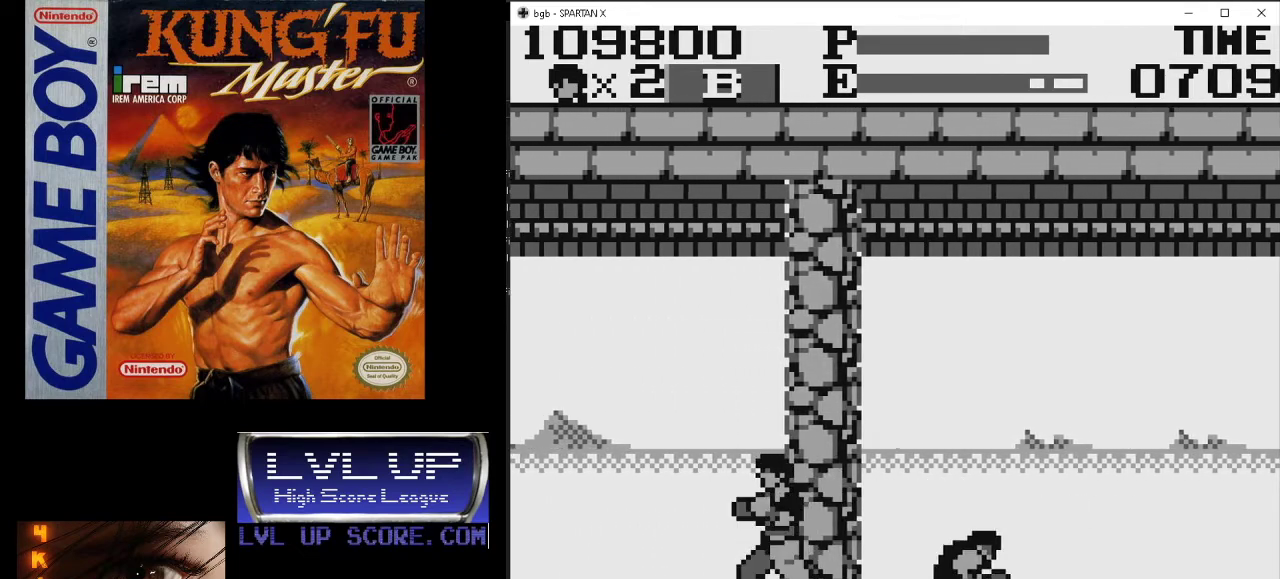
{"buttons": ["DPAD_DOWN"], "events": [[333, "DPAD_DOWN", "down"], [400, "B", "down"], [467, "DPAD_RIGHT", "up"], [500, "B", "up"]]}
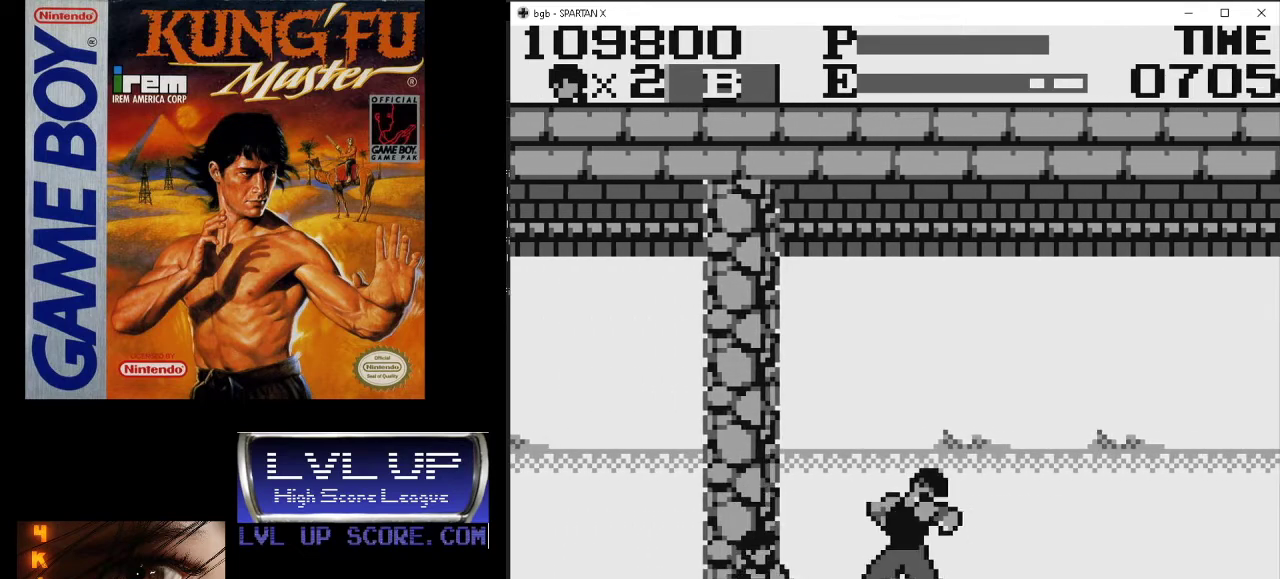
{"buttons": ["DPAD_RIGHT"], "events": [[67, "B", "down"], [67, "DPAD_RIGHT", "down"], [133, "B", "up"], [200, "B", "down"], [200, "DPAD_DOWN", "up"], [267, "DPAD_DOWN", "down"], [300, "B", "up"], [333, "DPAD_DOWN", "up"]]}
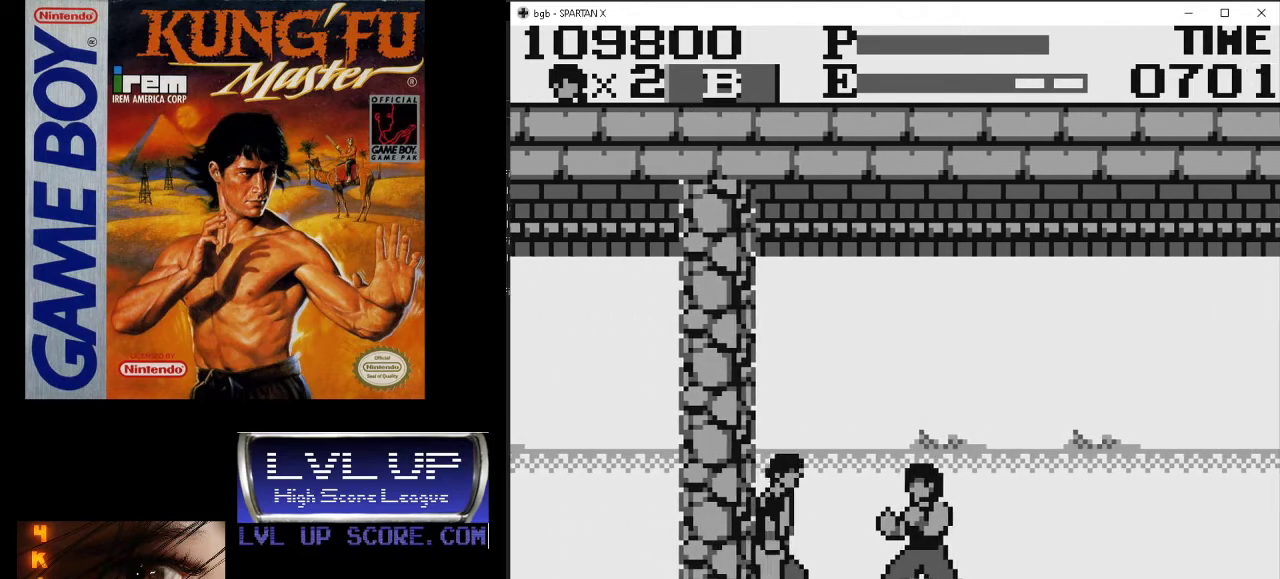
{"buttons": ["DPAD_LEFT"], "events": [[33, "B", "down"], [33, "DPAD_DOWN", "down"], [100, "DPAD_RIGHT", "up"], [133, "B", "up"], [167, "B", "down"], [233, "DPAD_RIGHT", "down"], [267, "B", "up"], [367, "B", "down"], [400, "B", "up"], [400, "DPAD_RIGHT", "up"], [433, "DPAD_DOWN", "up"], [433, "DPAD_LEFT", "down"]]}
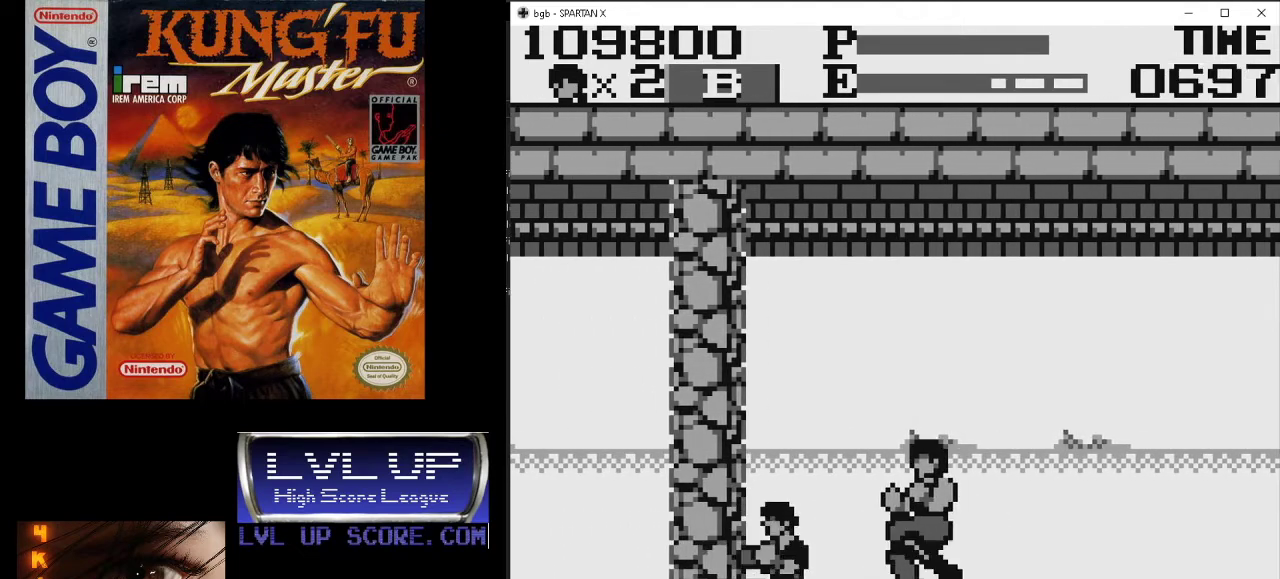
{"buttons": ["DPAD_LEFT"], "events": []}
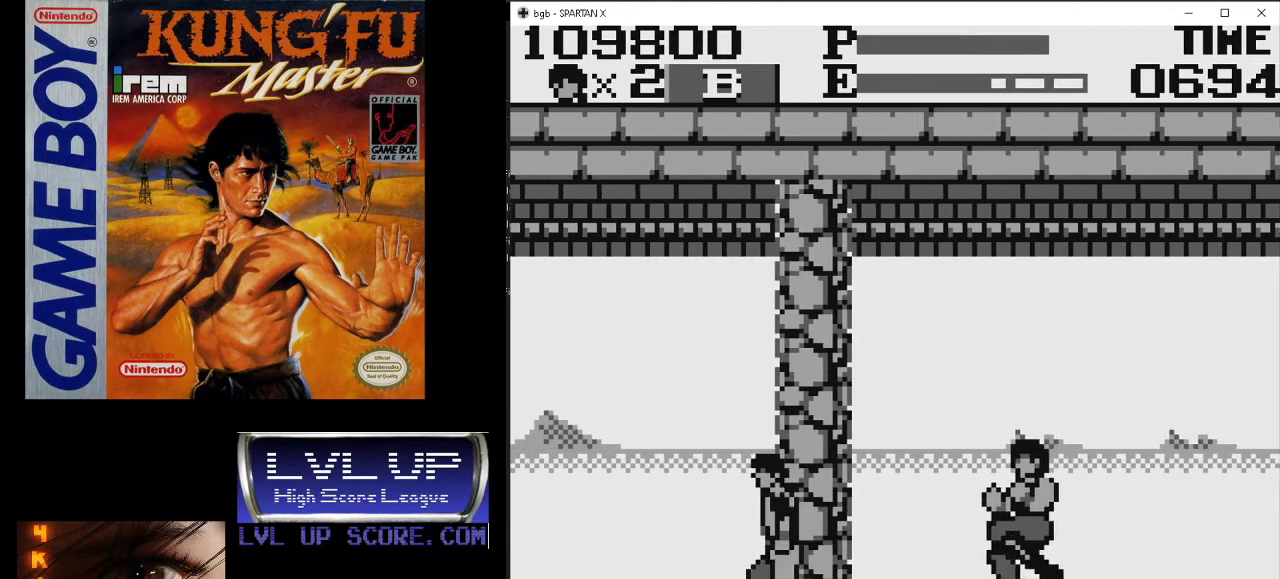
{"buttons": [], "events": [[200, "DPAD_LEFT", "up"], [300, "DPAD_LEFT", "down"], [433, "DPAD_LEFT", "up"]]}
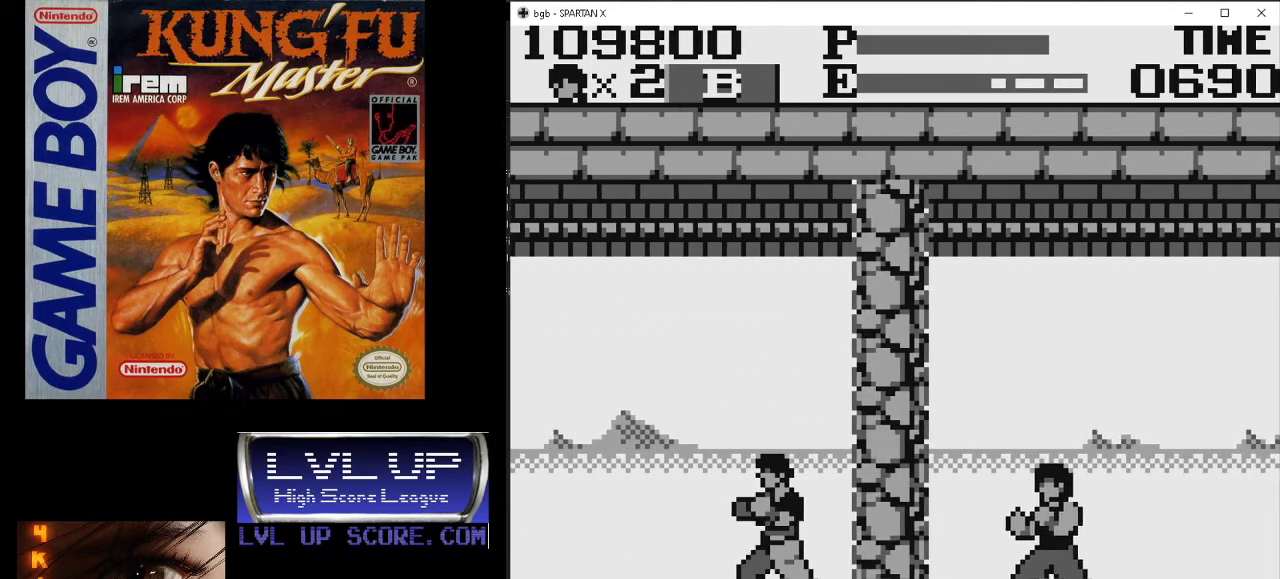
{"buttons": ["DPAD_LEFT"], "events": [[167, "DPAD_LEFT", "down"]]}
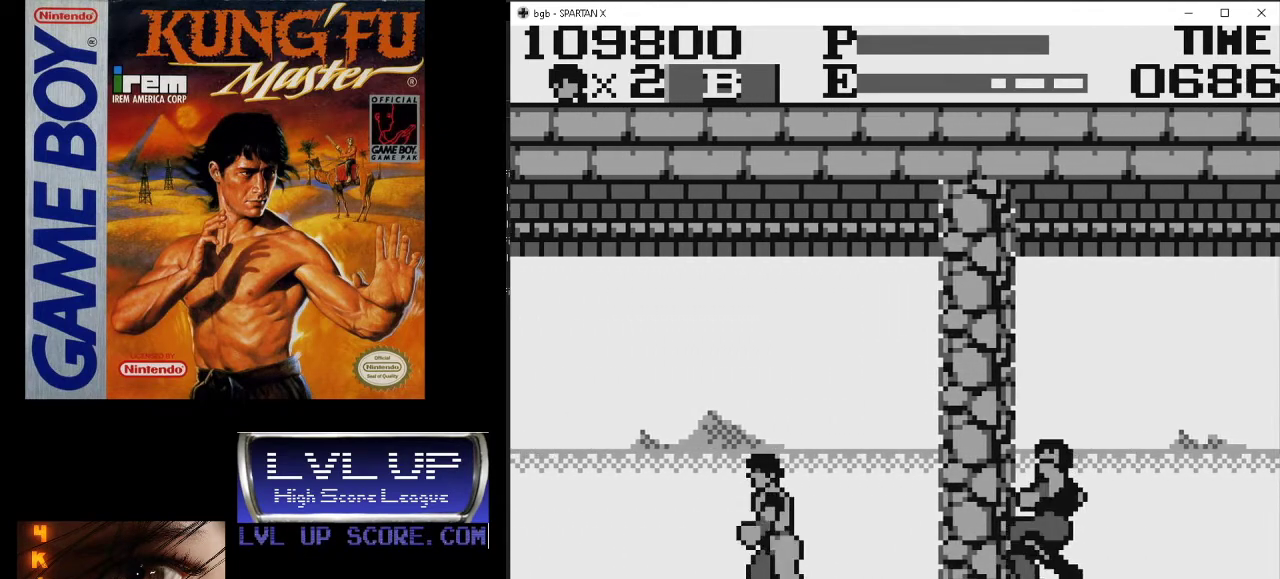
{"buttons": [], "events": [[500, "DPAD_LEFT", "up"]]}
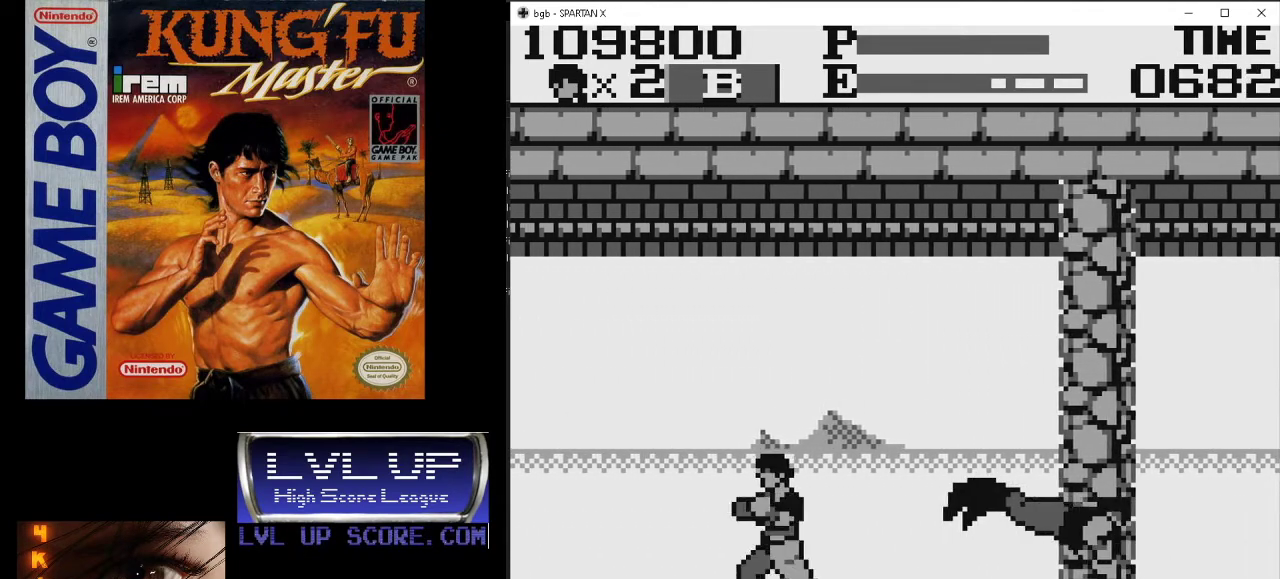
{"buttons": ["DPAD_RIGHT"], "events": [[67, "DPAD_RIGHT", "down"]]}
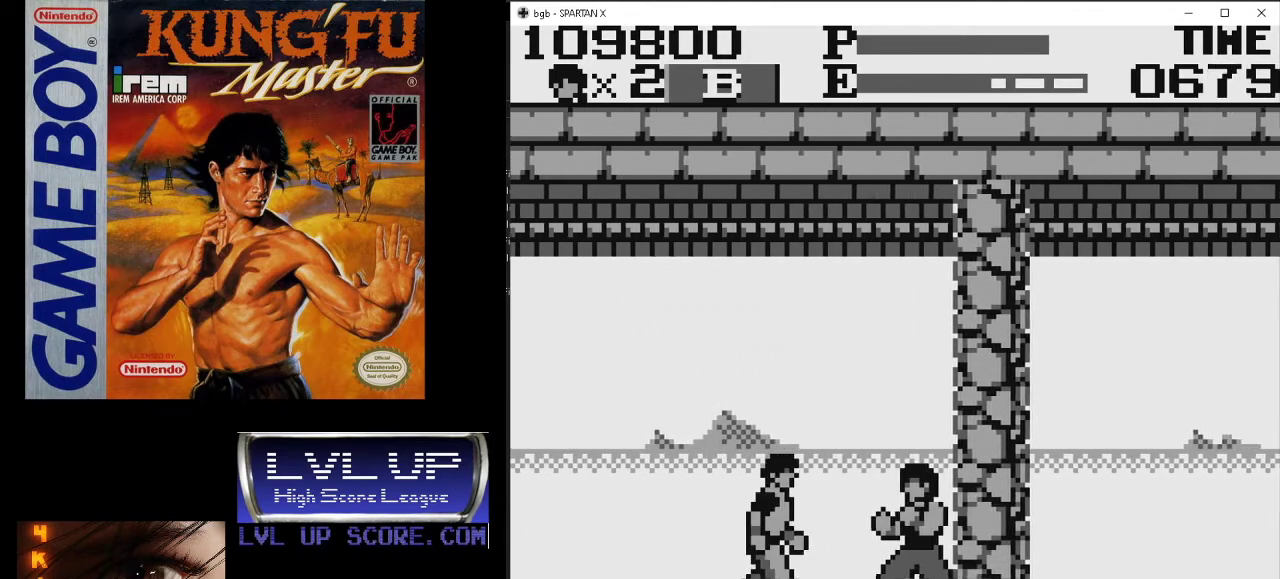
{"buttons": ["DPAD_RIGHT"], "events": [[100, "B", "down"], [100, "DPAD_DOWN", "down"], [133, "DPAD_RIGHT", "up"], [167, "B", "up"], [233, "B", "down"], [300, "DPAD_RIGHT", "down"], [333, "B", "up"], [367, "B", "down"], [467, "B", "up"], [467, "DPAD_DOWN", "up"]]}
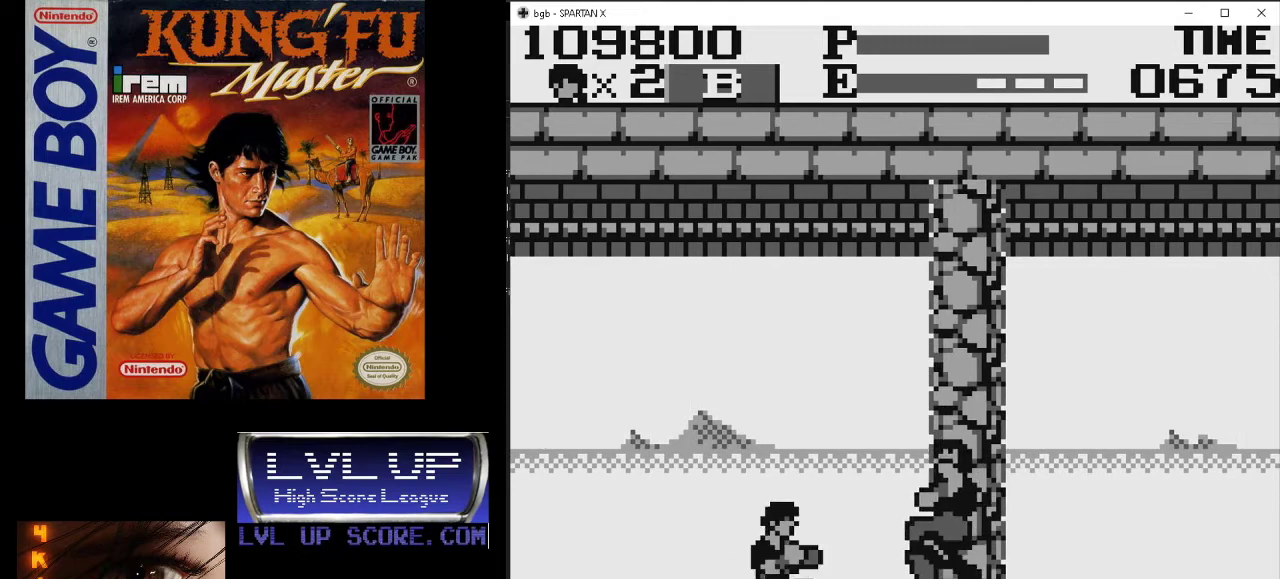
{"buttons": ["DPAD_LEFT"], "events": [[67, "DPAD_UP", "down"], [100, "DPAD_LEFT", "down"], [100, "DPAD_RIGHT", "up"], [100, "DPAD_UP", "up"]]}
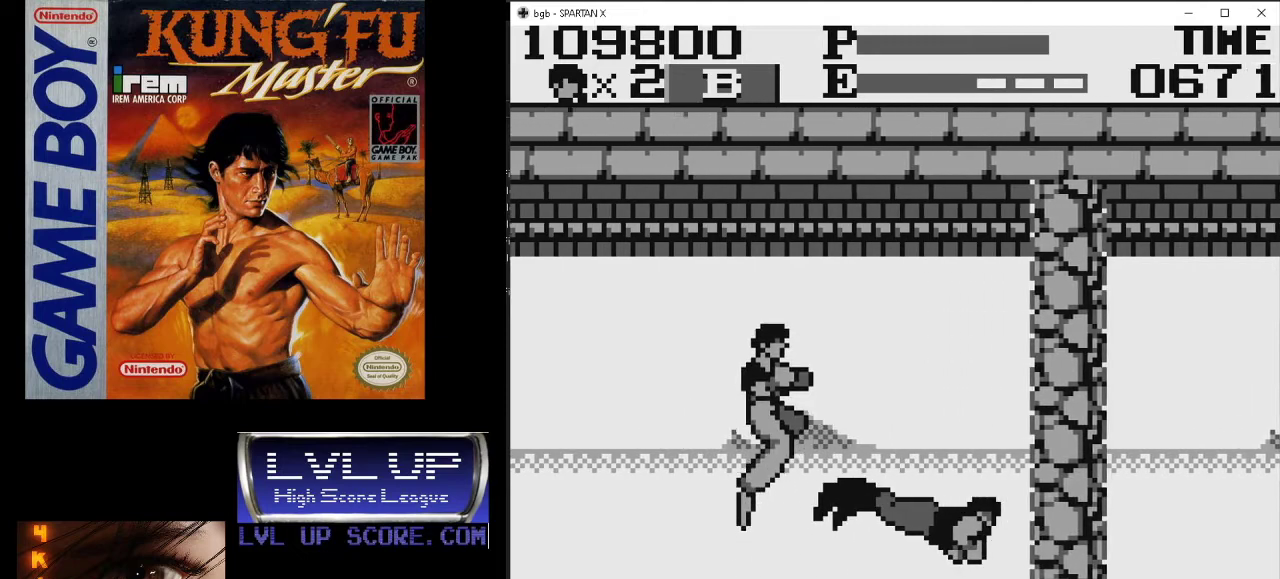
{"buttons": ["B", "DPAD_DOWN"], "events": [[133, "B", "down"], [167, "B", "up"], [233, "B", "down"], [233, "DPAD_DOWN", "down"], [267, "DPAD_LEFT", "up"], [300, "B", "up"], [333, "B", "down"], [333, "DPAD_LEFT", "down"], [367, "DPAD_LEFT", "up"], [467, "B", "up"], [500, "B", "down"]]}
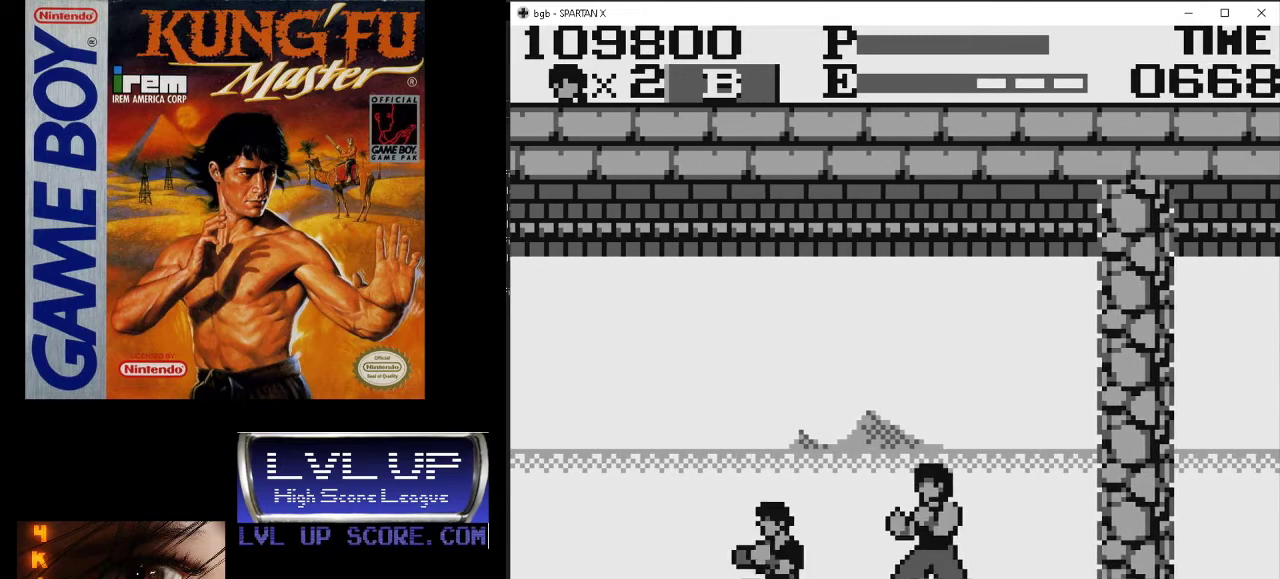
{"buttons": ["B", "DPAD_DOWN", "DPAD_RIGHT"], "events": [[100, "B", "up"], [133, "B", "down"], [133, "DPAD_RIGHT", "down"], [200, "DPAD_DOWN", "up"], [233, "B", "up"], [367, "B", "down"], [433, "B", "up"], [433, "DPAD_DOWN", "down"], [500, "B", "down"]]}
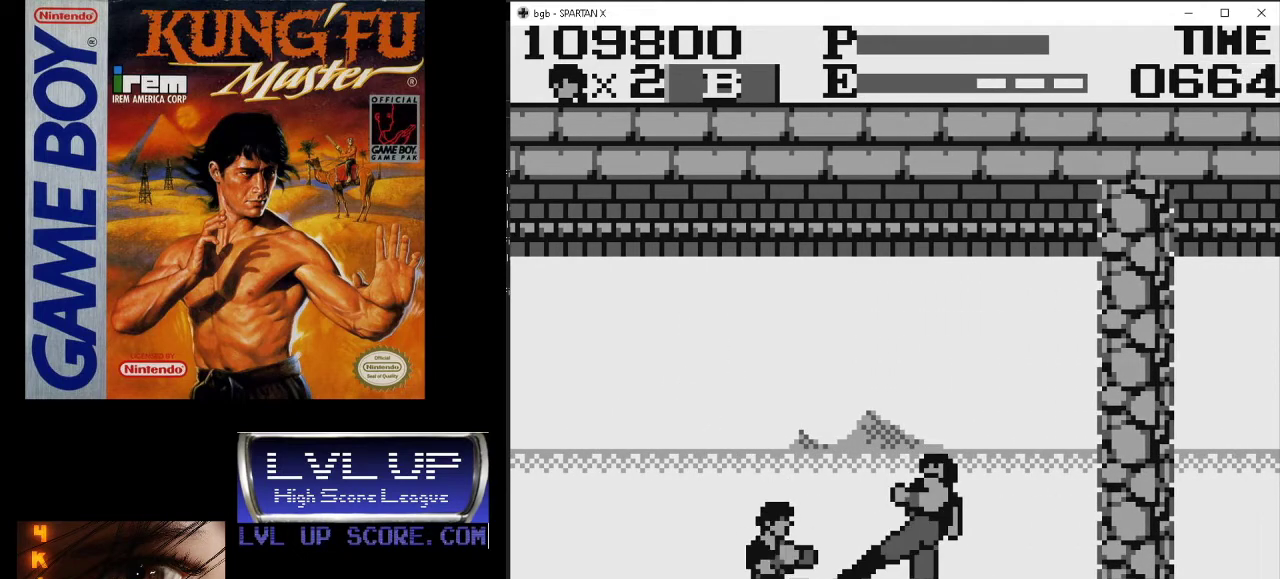
{"buttons": ["B", "DPAD_RIGHT"], "events": [[100, "B", "up"], [300, "DPAD_DOWN", "up"], [500, "B", "down"]]}
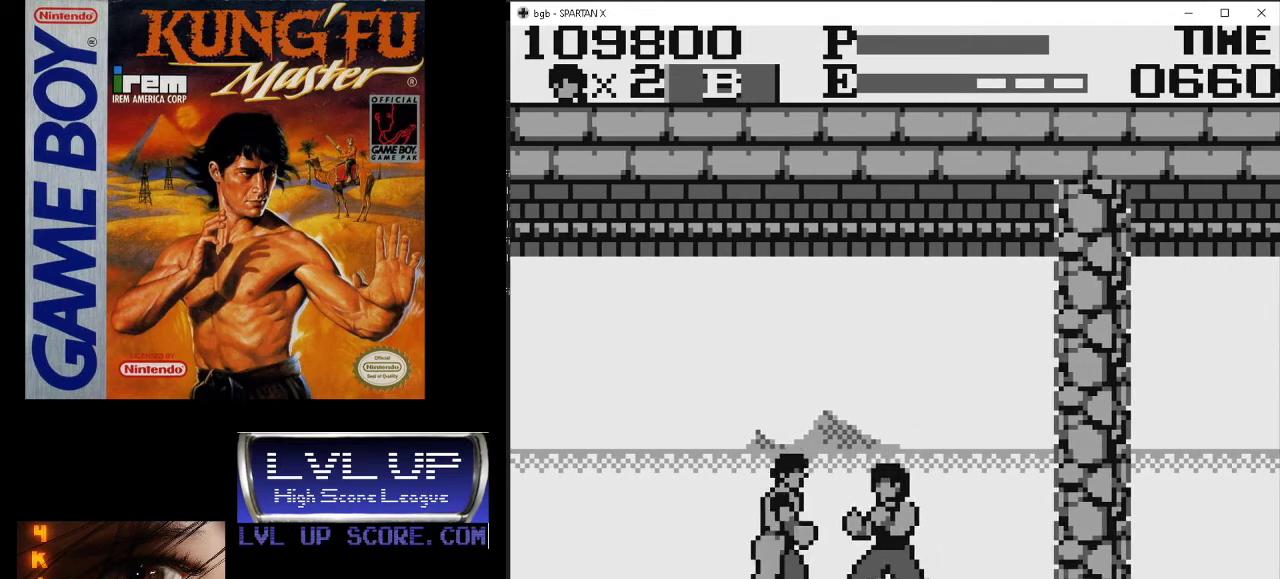
{"buttons": ["DPAD_LEFT"], "events": [[33, "DPAD_DOWN", "down"], [100, "B", "up"], [167, "B", "down"], [267, "B", "up"], [300, "DPAD_RIGHT", "up"], [333, "DPAD_LEFT", "down"], [367, "DPAD_DOWN", "up"]]}
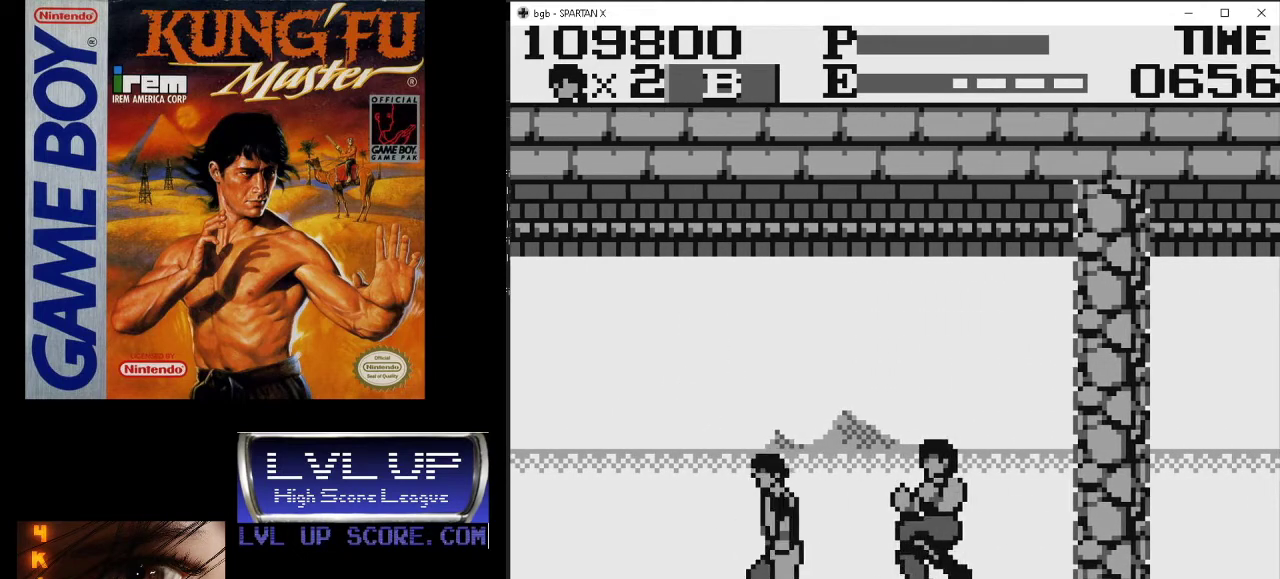
{"buttons": ["DPAD_LEFT"], "events": []}
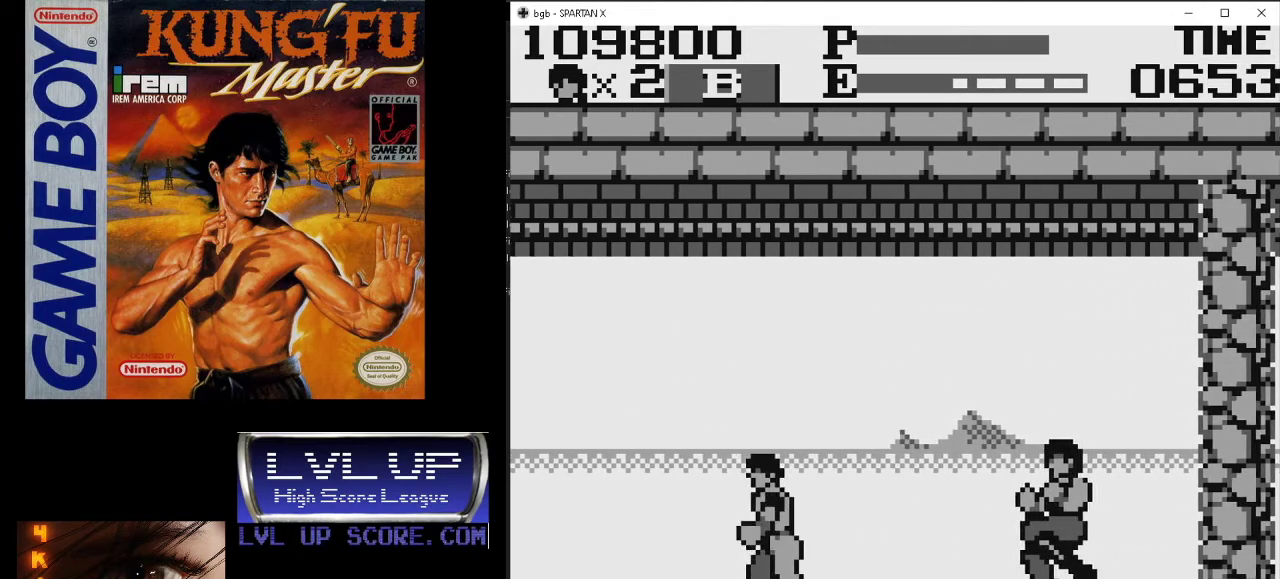
{"buttons": [], "events": [[33, "DPAD_LEFT", "up"], [200, "DPAD_LEFT", "down"], [333, "DPAD_LEFT", "up"]]}
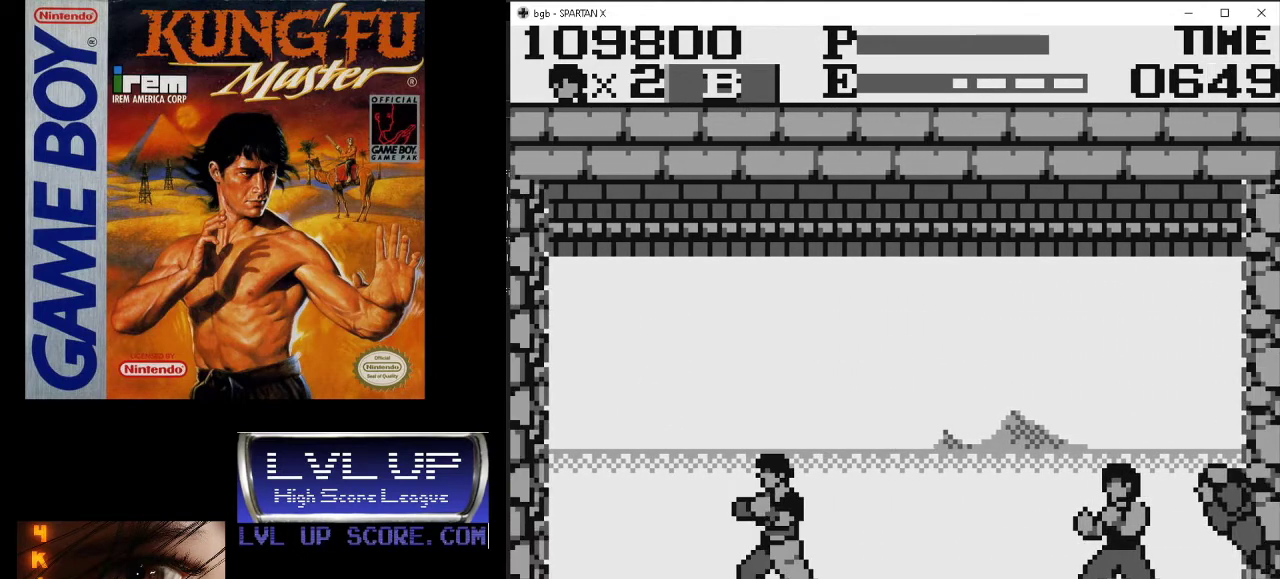
{"buttons": ["DPAD_LEFT"], "events": [[500, "DPAD_LEFT", "down"]]}